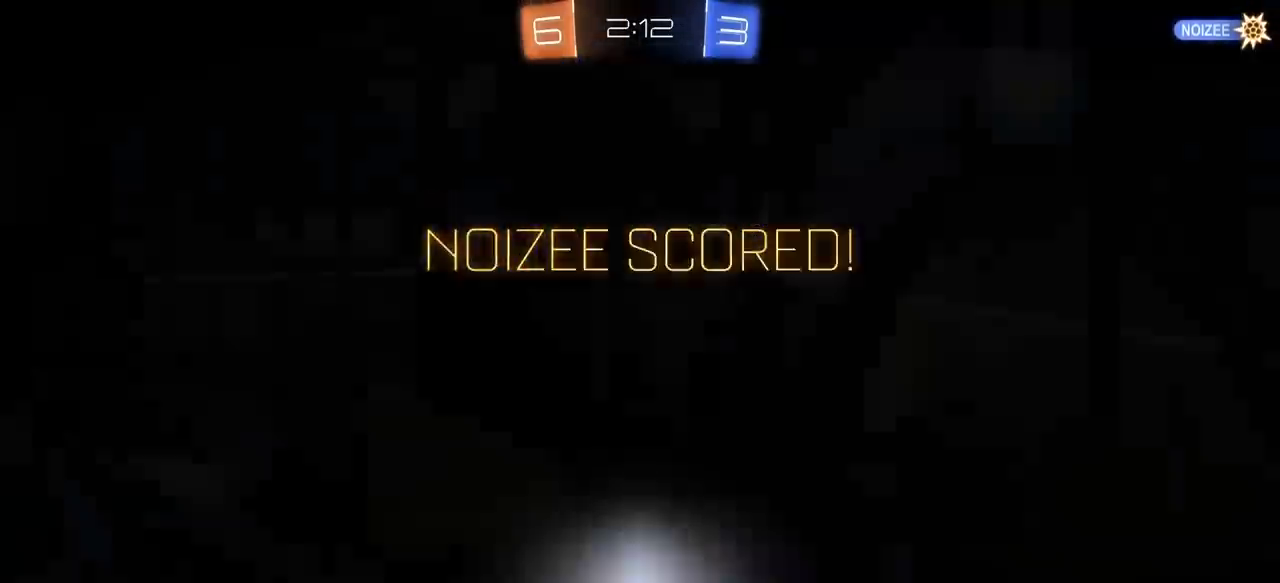
Gameplay with keyboard and mouse; each line is a JSON object with the keys and mouse buttons held at the frame after it. "events" lists presses ("down") and releases ("up") of "1", "2", "3", "4", "5", "a", "alt", "c", "caps_lock", "ctrl", "d", "e", "f", "g", "q", "r", "s", "shift", "space", "t", "tab", "v", "w", "x", "z", "mouse_left", "mouse_wheel" and "mouse_right" between this image and that frame as [ms after this image, input, new state], when the widget could be followed in between. "mouse_left", "mouse_wheel", "mouse_right" = the "left", "wheel", "right" buttons of the "mouse" list. No other keys are recorded. "wheel" means that the mouse wheel is clicked or scrolled. "mouse_move" is the direction in which the mouse moves at that frame (one of eight, or "still"), when it could be read.
{"keys": ["a", "w"], "mouse": ["left"], "mouse_move": "up", "events": [[50, "mouse_right", "up"], [150, "mouse_right", "down"], [200, "mouse_right", "up"], [283, "mouse_right", "down"], [383, "mouse_right", "up"], [383, "w", "down"], [433, "a", "down"], [483, "mouse_left", "down"]]}
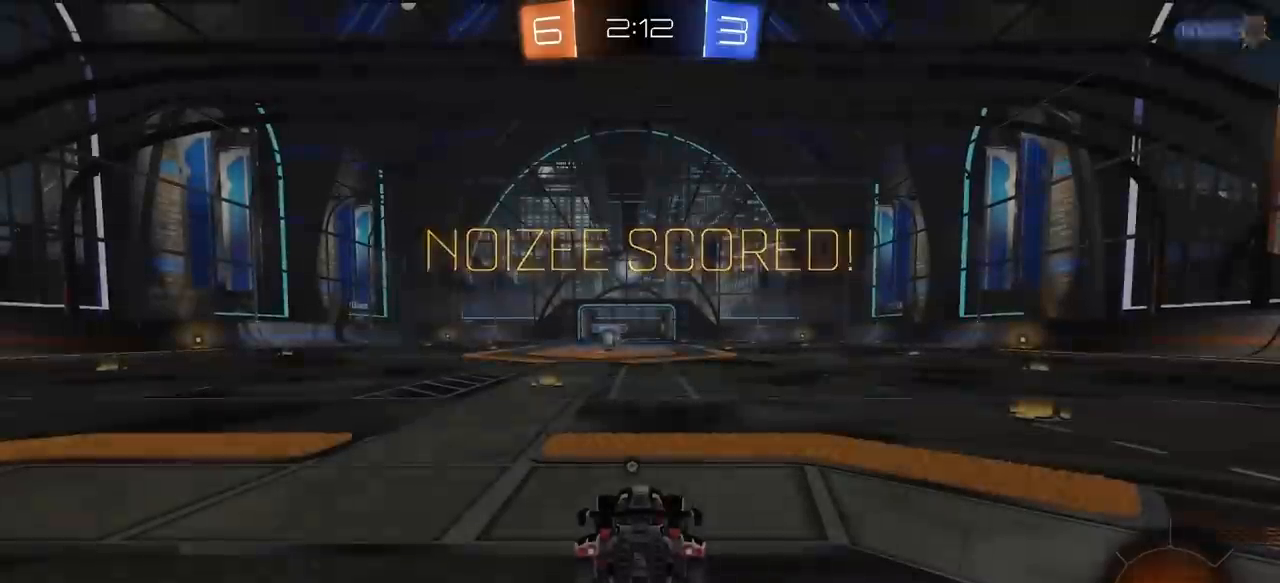
{"keys": ["w"], "mouse": ["left"], "mouse_move": "up-right", "events": [[67, "a", "up"], [300, "a", "down"], [400, "a", "up"]]}
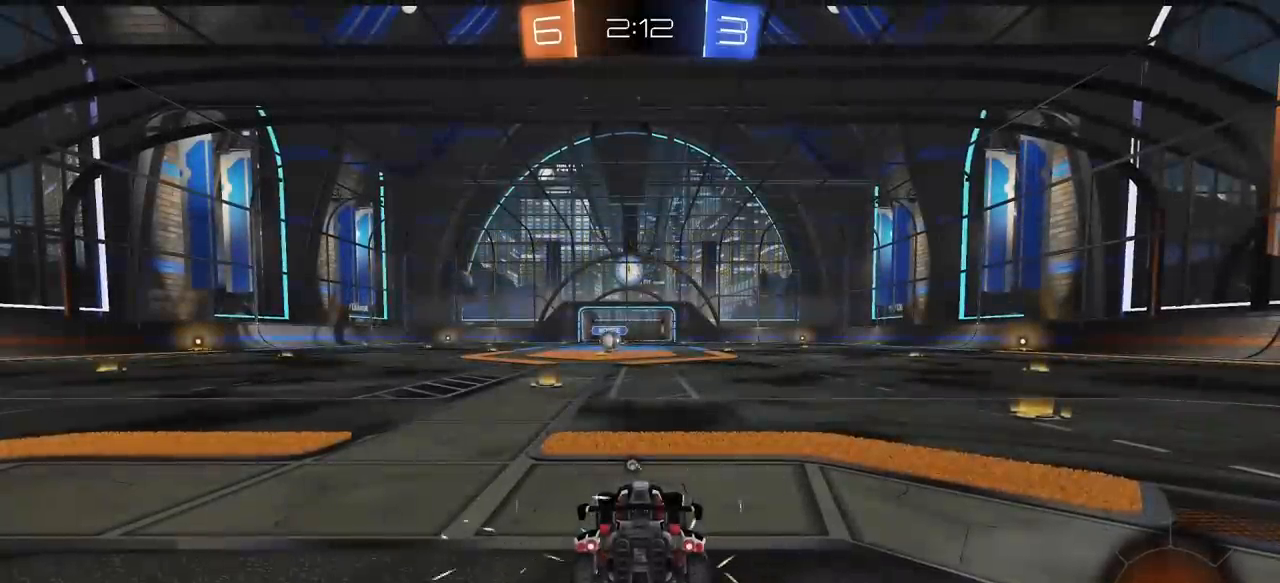
{"keys": ["w"], "mouse": ["left"], "mouse_move": "down-left", "events": []}
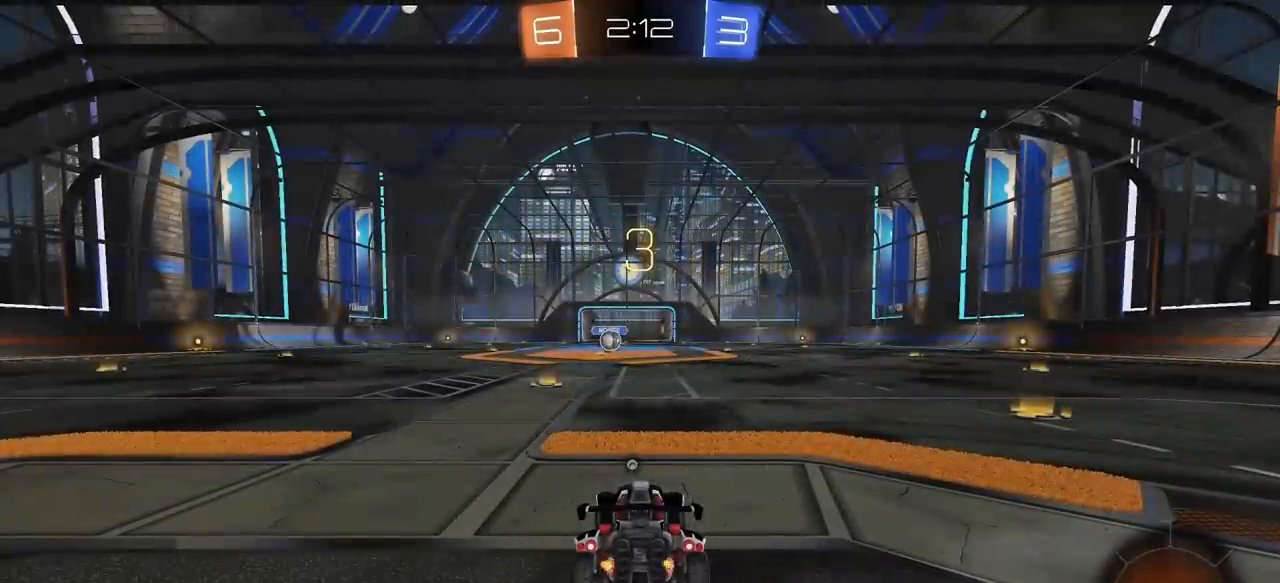
{"keys": ["w"], "mouse": ["left"], "mouse_move": "down-left", "events": []}
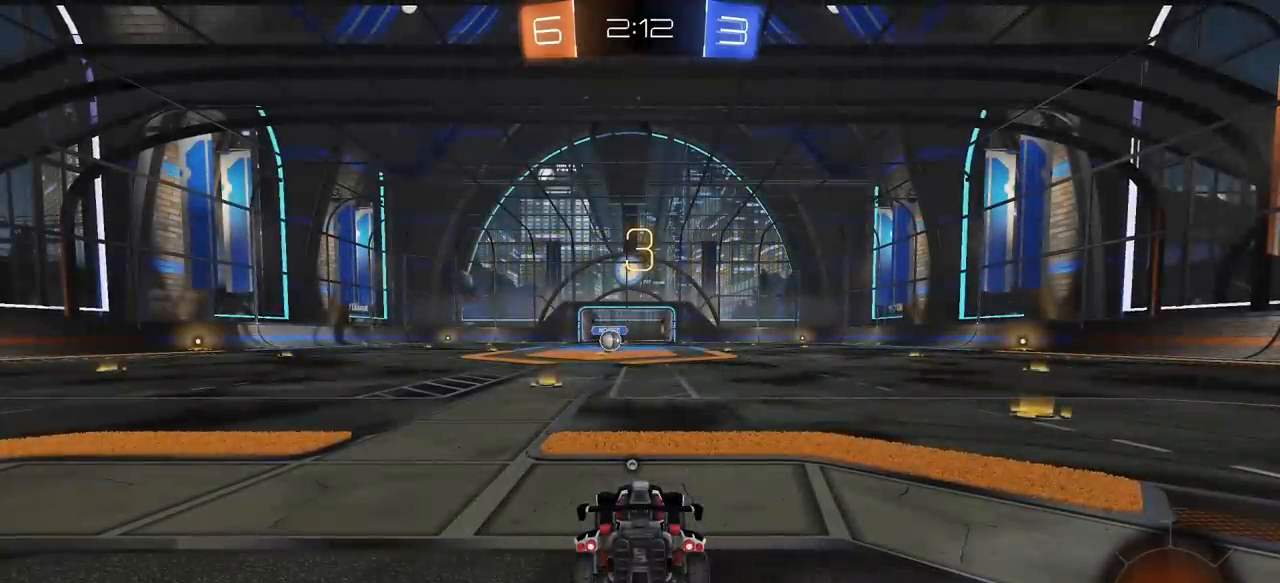
{"keys": ["w"], "mouse": ["left"], "mouse_move": "down-left", "events": []}
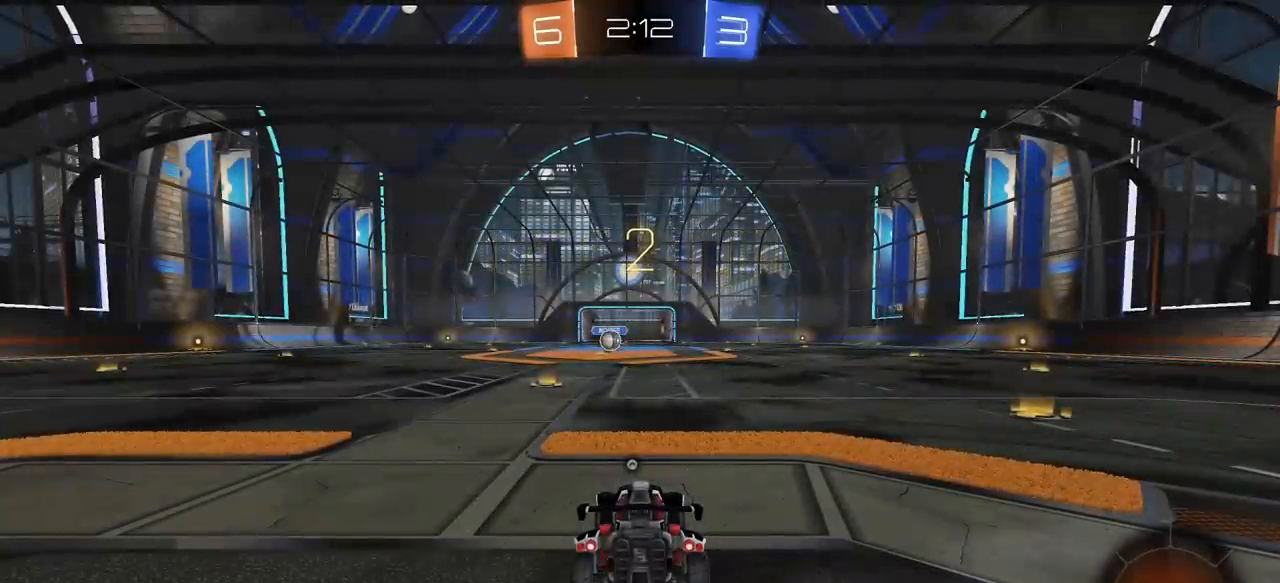
{"keys": ["w"], "mouse": ["left"], "mouse_move": "still", "events": []}
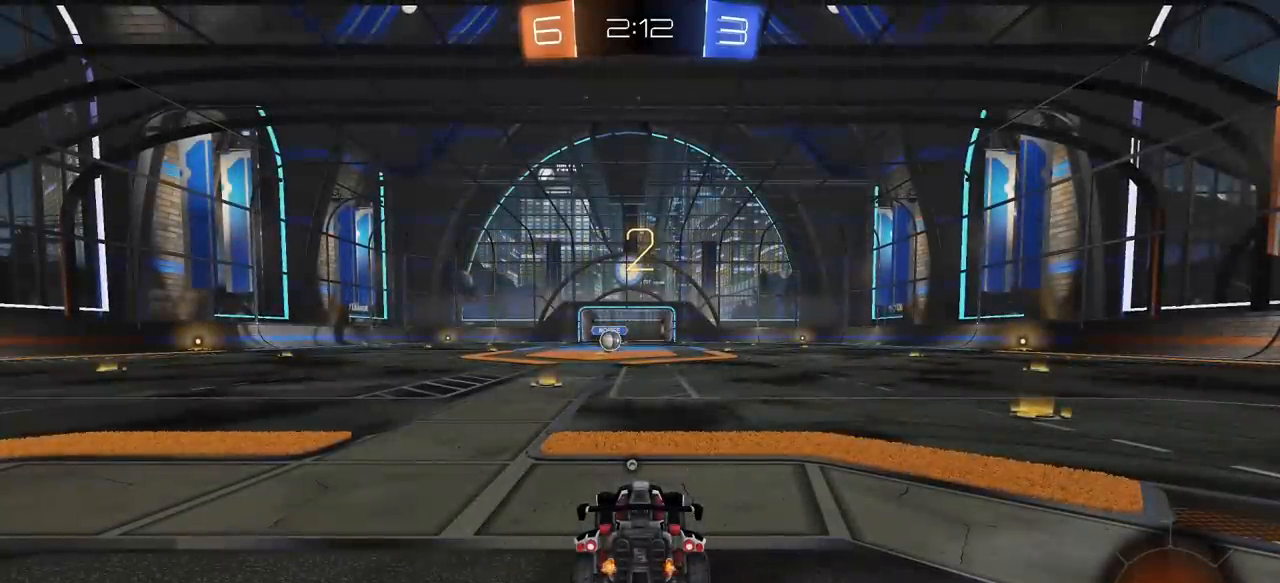
{"keys": ["w"], "mouse": ["left"], "mouse_move": "still", "events": []}
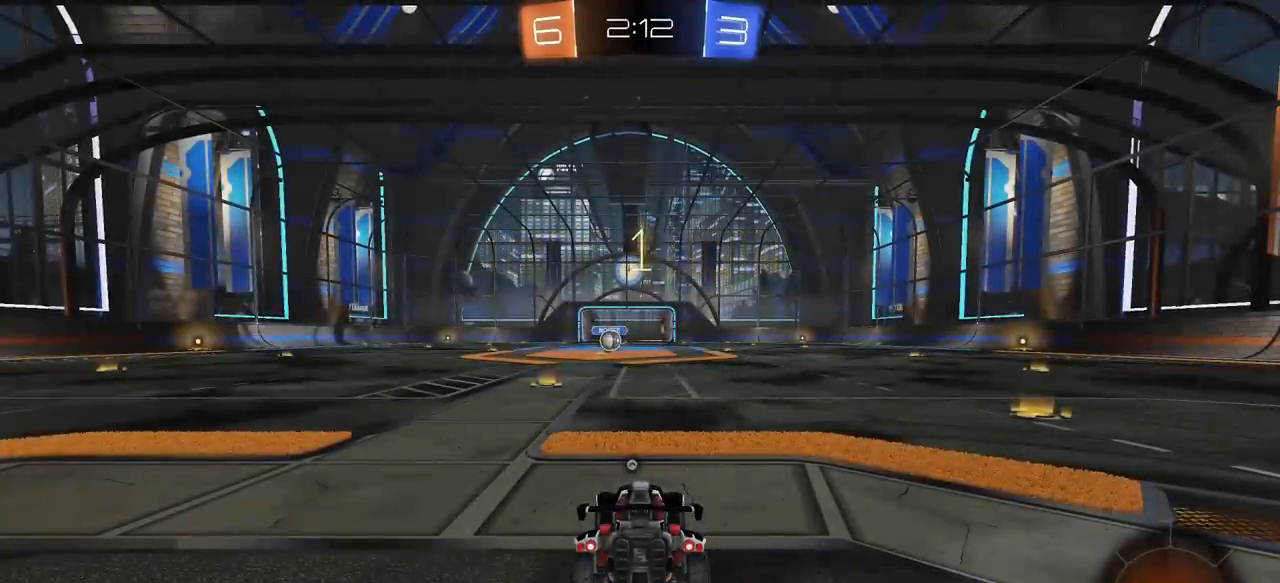
{"keys": ["w"], "mouse": ["left"], "mouse_move": "still", "events": []}
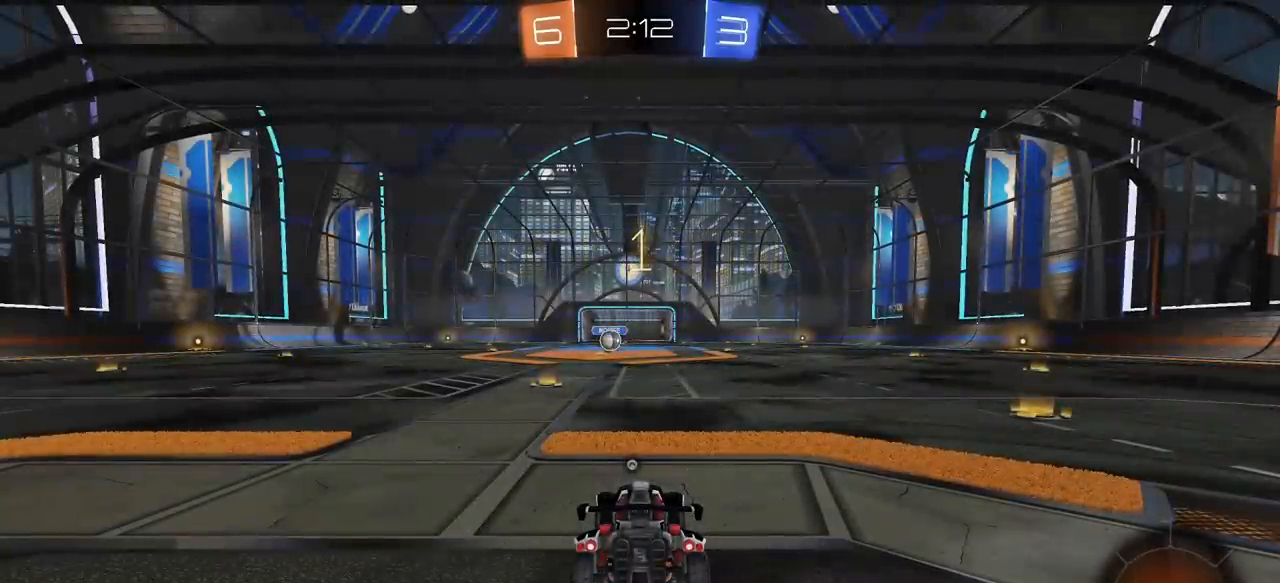
{"keys": ["w"], "mouse": ["left"], "mouse_move": "still", "events": [[133, "a", "down"], [267, "a", "up"]]}
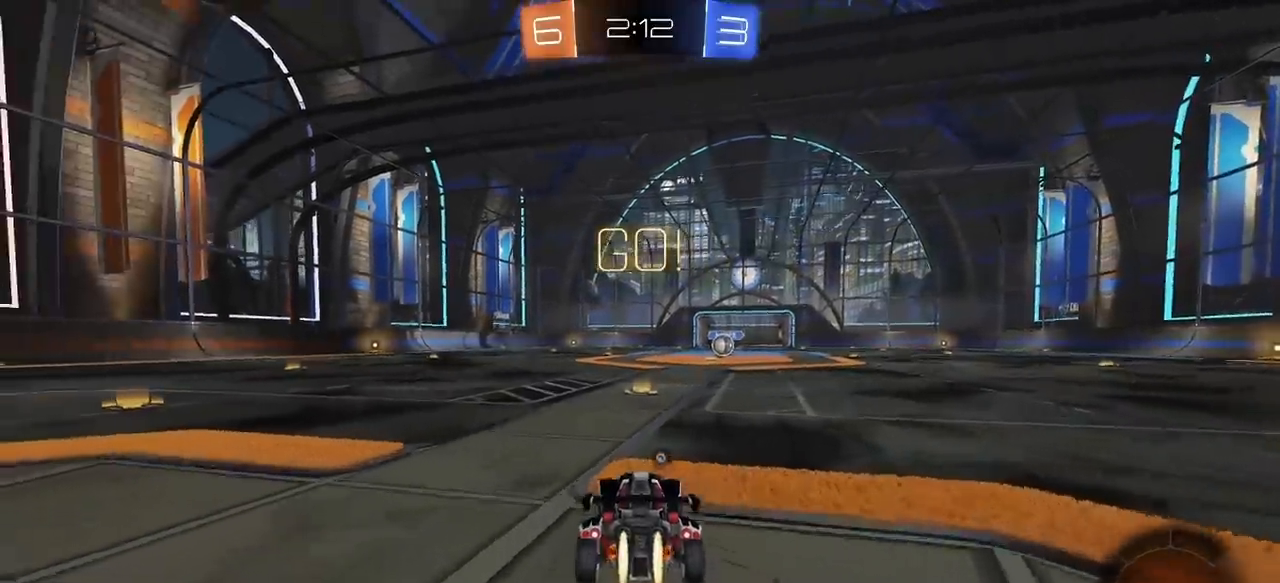
{"keys": ["e", "s"], "mouse": ["left", "right"], "mouse_move": "still", "events": [[283, "e", "down"], [283, "mouse_right", "down"], [333, "mouse_right", "up"], [383, "mouse_right", "down"], [433, "s", "down"], [433, "w", "up"]]}
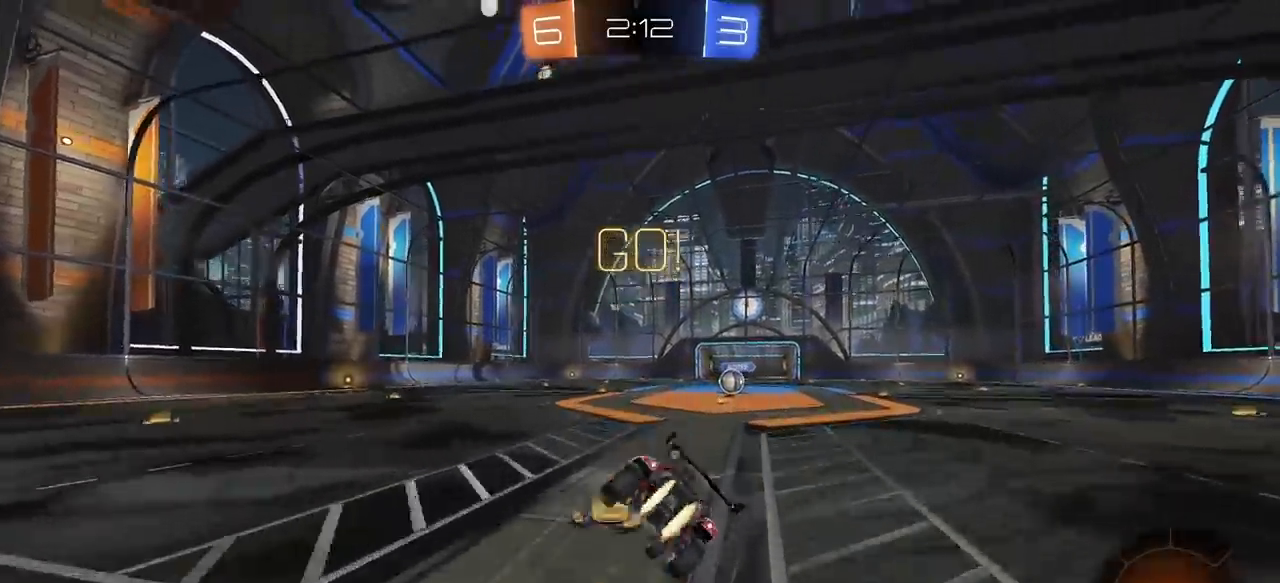
{"keys": ["d", "e", "s"], "mouse": [], "mouse_move": "still", "events": [[17, "mouse_right", "up"], [167, "a", "down"], [167, "space", "down"], [300, "a", "up"], [300, "s", "up"], [300, "space", "up"], [400, "s", "down"], [500, "d", "down"], [500, "mouse_left", "up"]]}
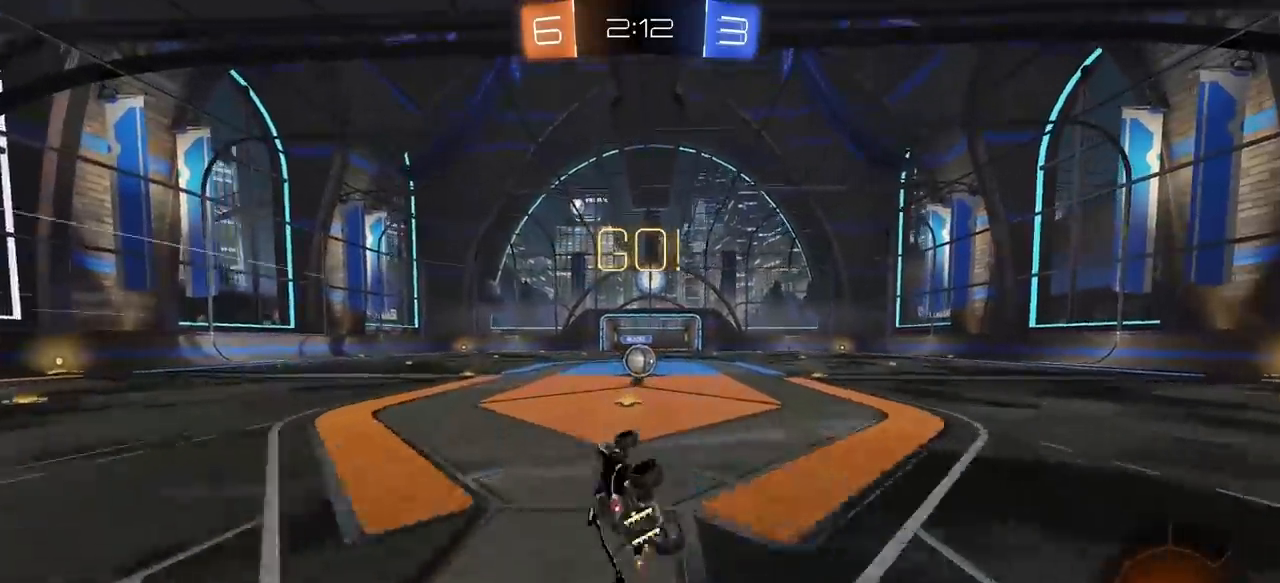
{"keys": ["d"], "mouse": [], "mouse_move": "still", "events": [[133, "d", "up"], [133, "s", "up"], [183, "e", "up"], [233, "w", "down"], [267, "d", "down"], [500, "w", "up"]]}
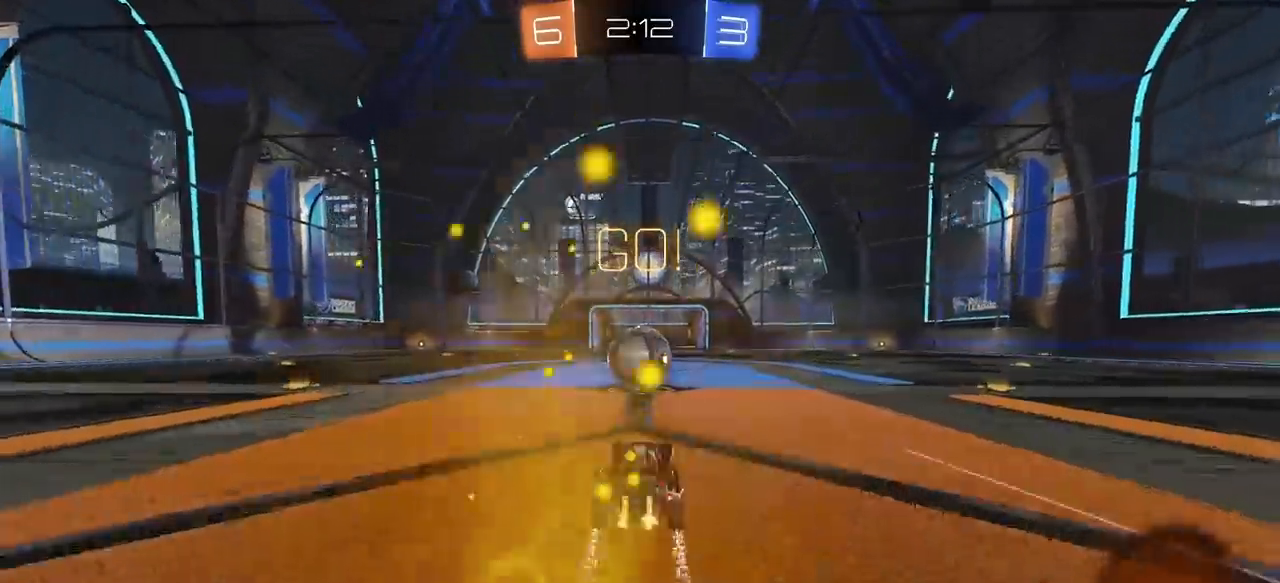
{"keys": [], "mouse": ["right"], "mouse_move": "still", "events": [[50, "d", "up"], [100, "mouse_right", "down"], [200, "a", "down"], [200, "mouse_right", "up"], [283, "mouse_right", "down"], [483, "a", "up"]]}
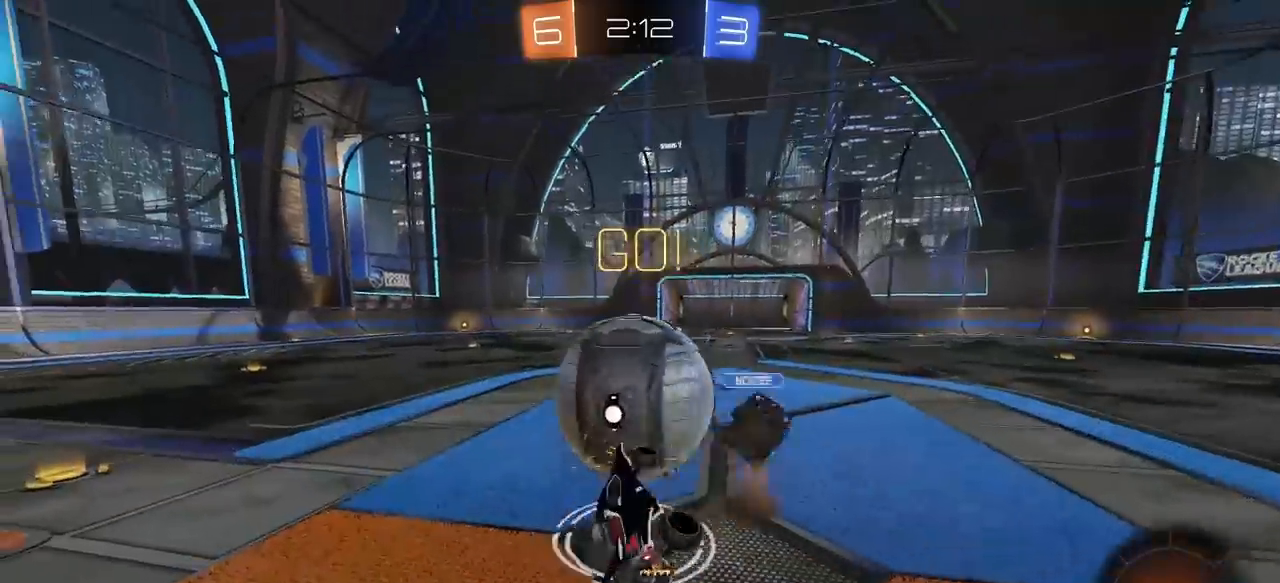
{"keys": ["q"], "mouse": [], "mouse_move": "still", "events": [[17, "mouse_right", "up"], [67, "q", "down"], [117, "w", "down"], [400, "w", "up"]]}
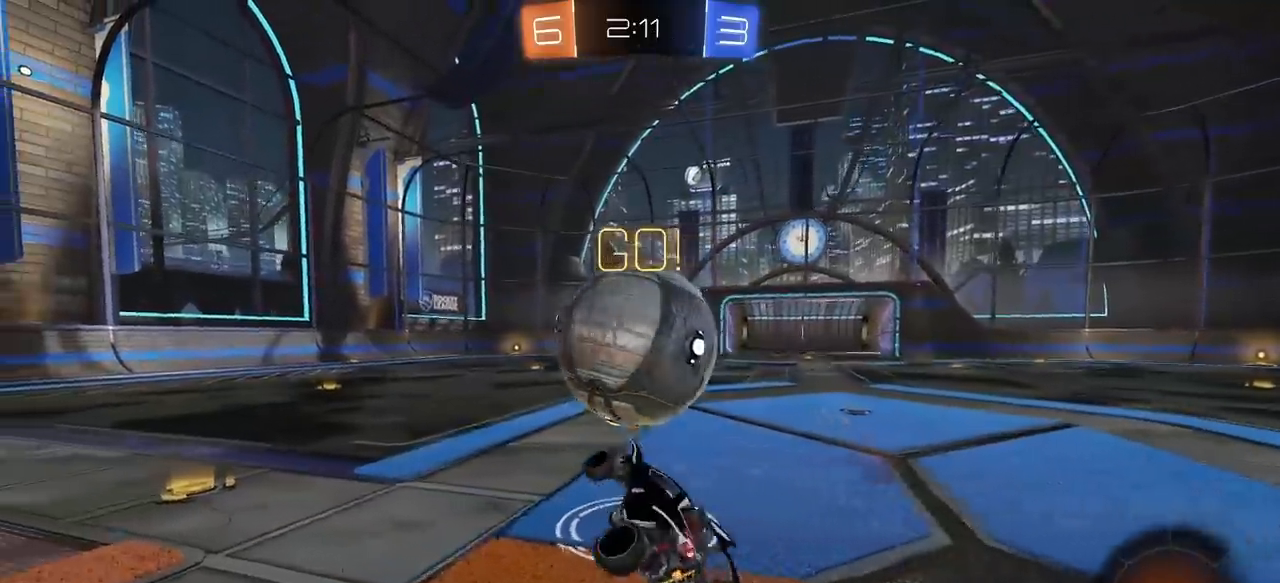
{"keys": ["d", "w"], "mouse": [], "mouse_move": "still", "events": [[33, "q", "up"], [233, "d", "down"], [267, "w", "down"]]}
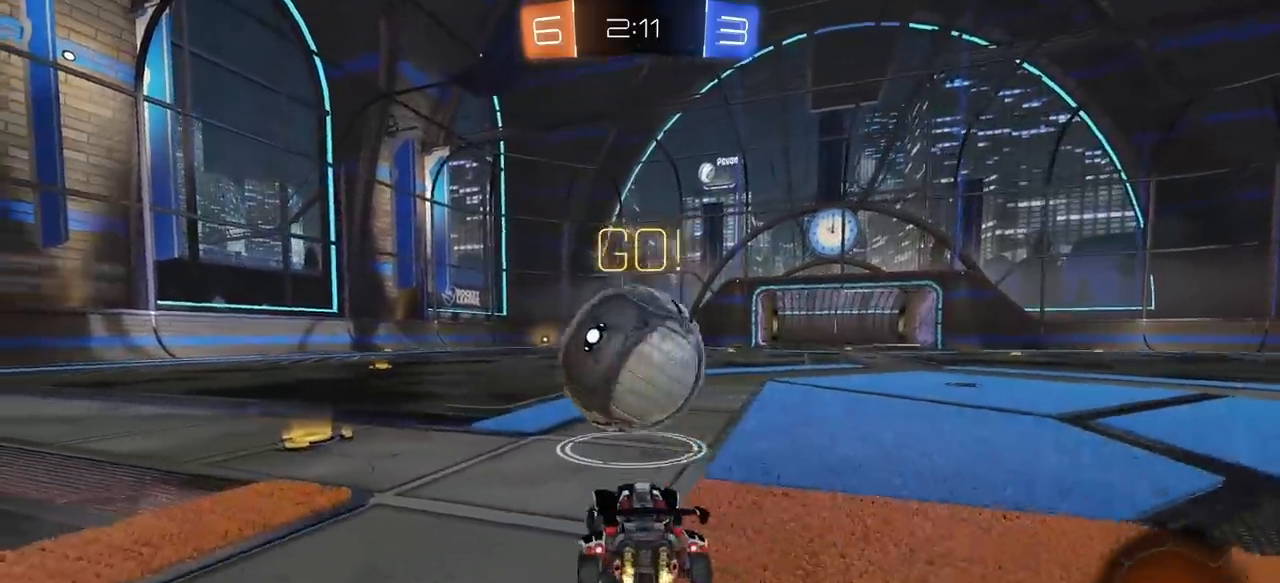
{"keys": ["w"], "mouse": [], "mouse_move": "still", "events": [[17, "space", "down"], [150, "space", "up"], [200, "d", "up"], [233, "a", "down"], [483, "a", "up"]]}
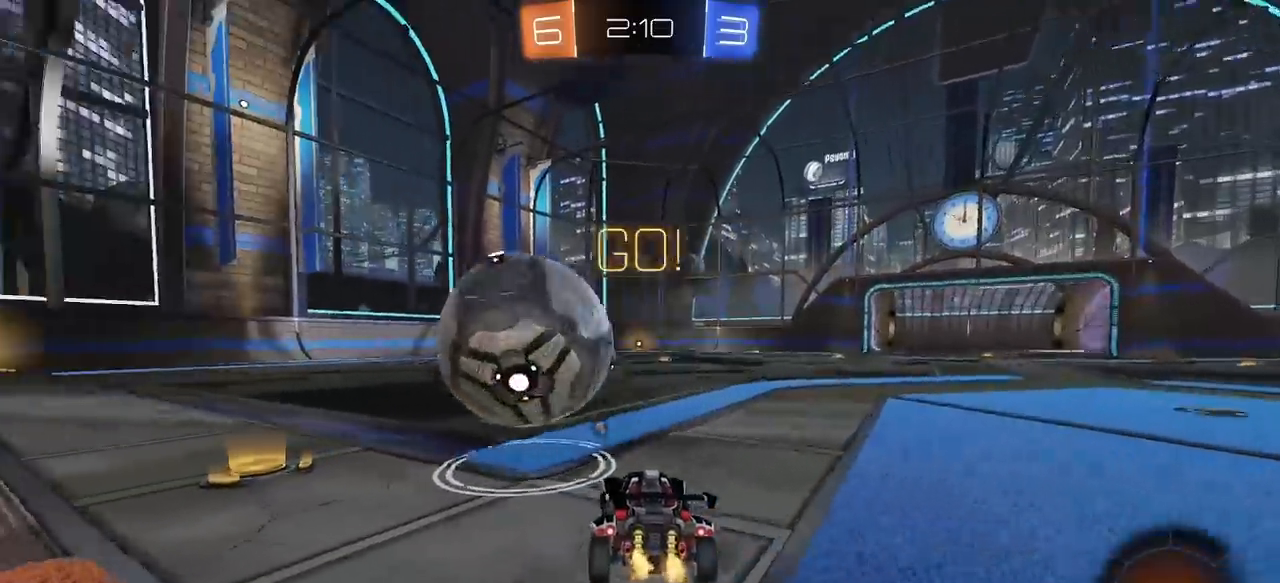
{"keys": ["a", "w"], "mouse": [], "mouse_move": "still", "events": [[67, "a", "down"], [350, "a", "up"], [483, "a", "down"]]}
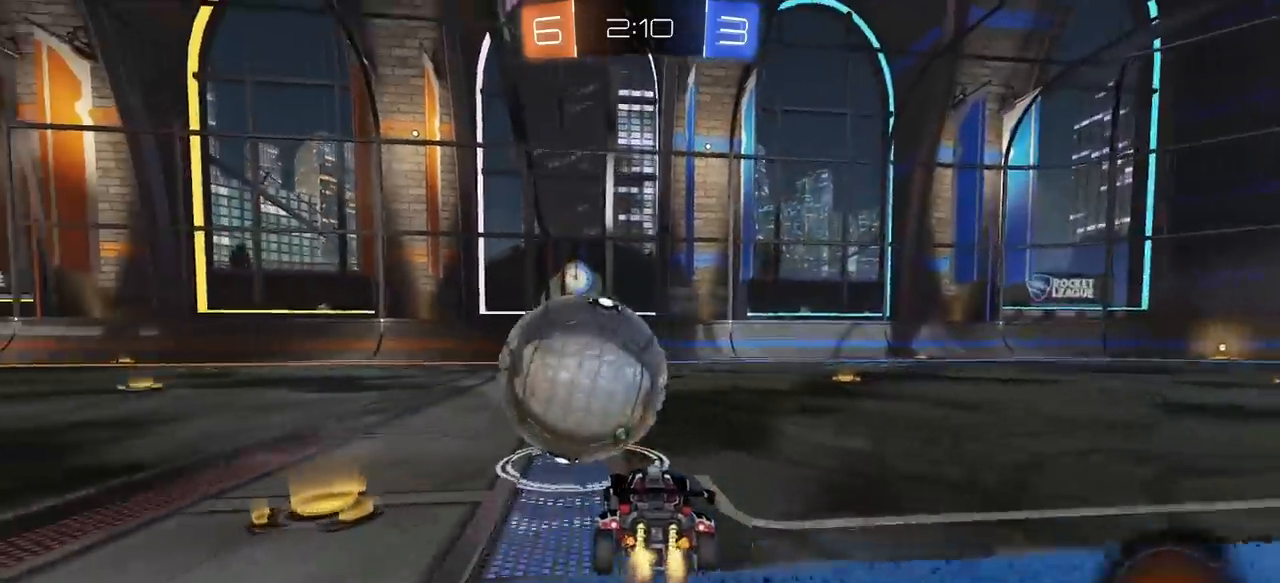
{"keys": ["w"], "mouse": [], "mouse_move": "still", "events": [[33, "a", "up"], [33, "mouse_left", "down"], [133, "mouse_left", "up"]]}
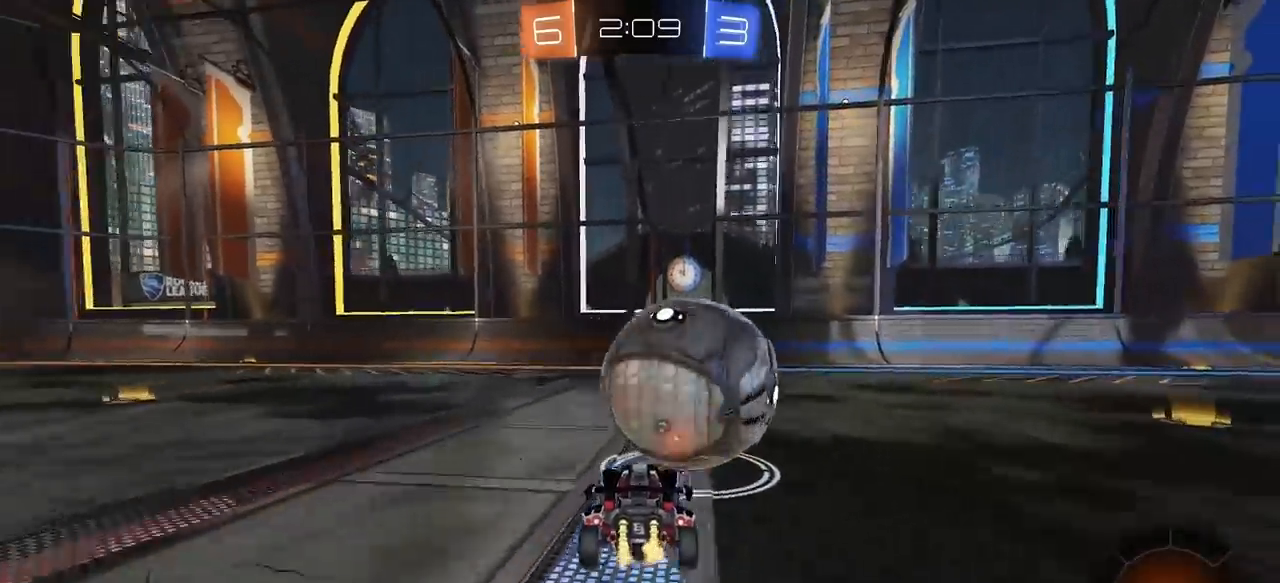
{"keys": ["w"], "mouse": ["left"], "mouse_move": "still", "events": [[150, "space", "down"], [250, "d", "down"], [250, "mouse_left", "down"], [283, "space", "up"], [333, "d", "up"]]}
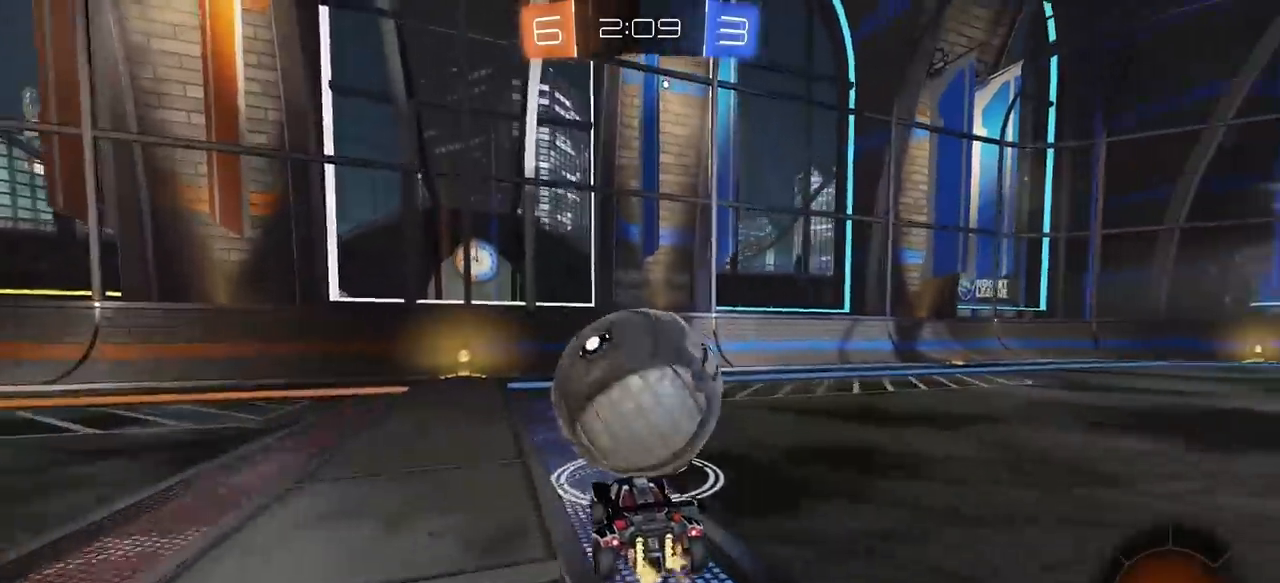
{"keys": ["d", "w"], "mouse": [], "mouse_move": "still", "events": [[17, "a", "down"], [67, "mouse_left", "up"], [267, "a", "up"], [450, "d", "down"]]}
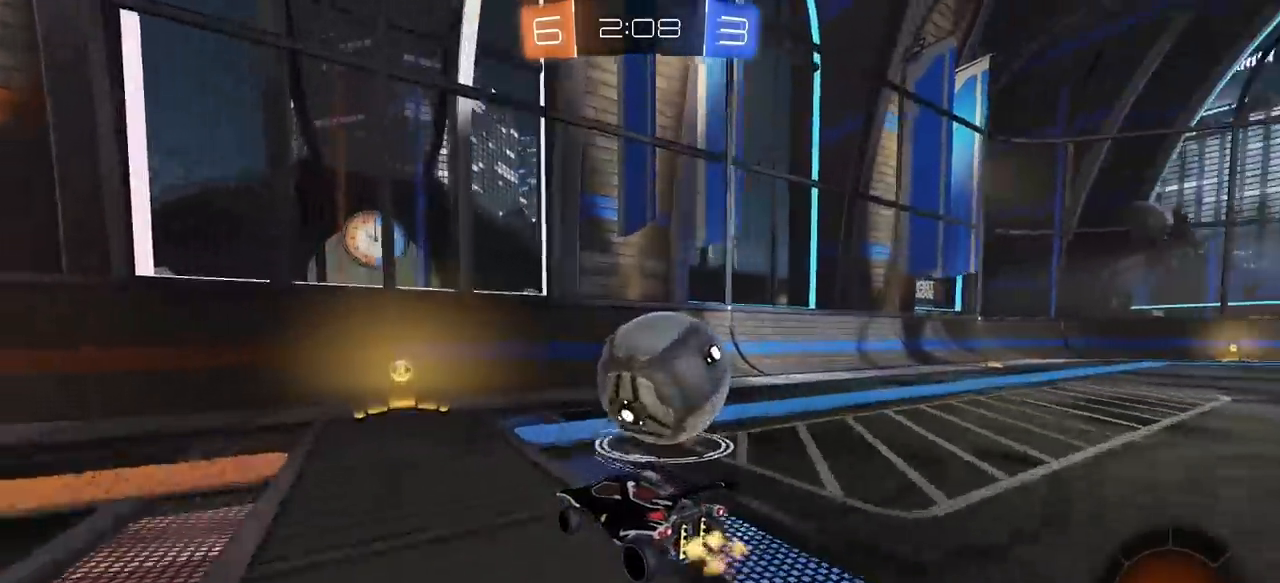
{"keys": ["w"], "mouse": ["left"], "mouse_move": "still", "events": [[83, "d", "up"], [267, "d", "down"], [317, "mouse_left", "down"], [417, "d", "up"]]}
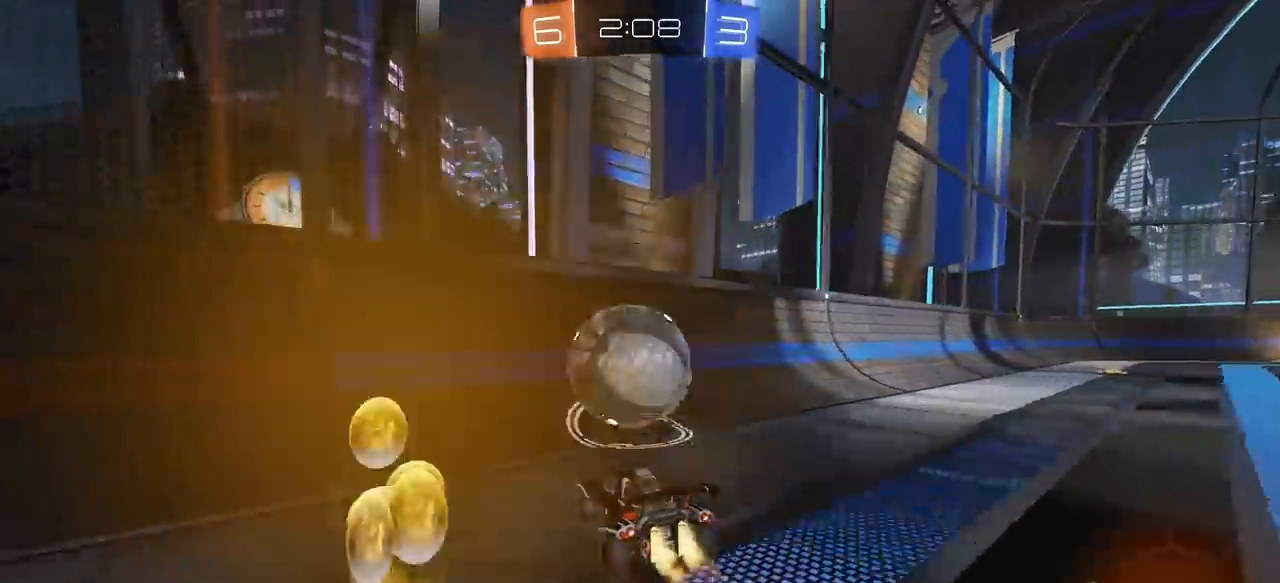
{"keys": ["a"], "mouse": ["right"], "mouse_move": "still", "events": [[150, "a", "down"], [233, "a", "up"], [233, "d", "down"], [433, "mouse_left", "up"], [433, "w", "up"], [483, "a", "down"], [483, "d", "up"], [483, "mouse_right", "down"]]}
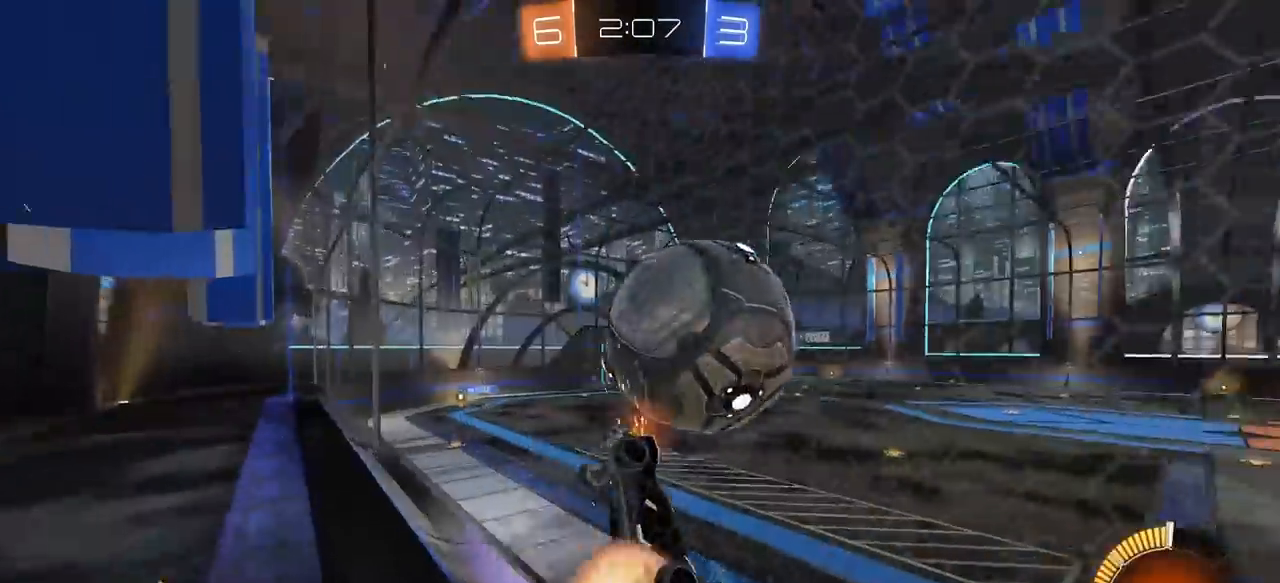
{"keys": ["e"], "mouse": ["left"], "mouse_move": "still", "events": [[17, "s", "down"], [67, "e", "down"], [217, "mouse_right", "up"], [300, "s", "up"], [450, "a", "up"], [450, "mouse_left", "down"]]}
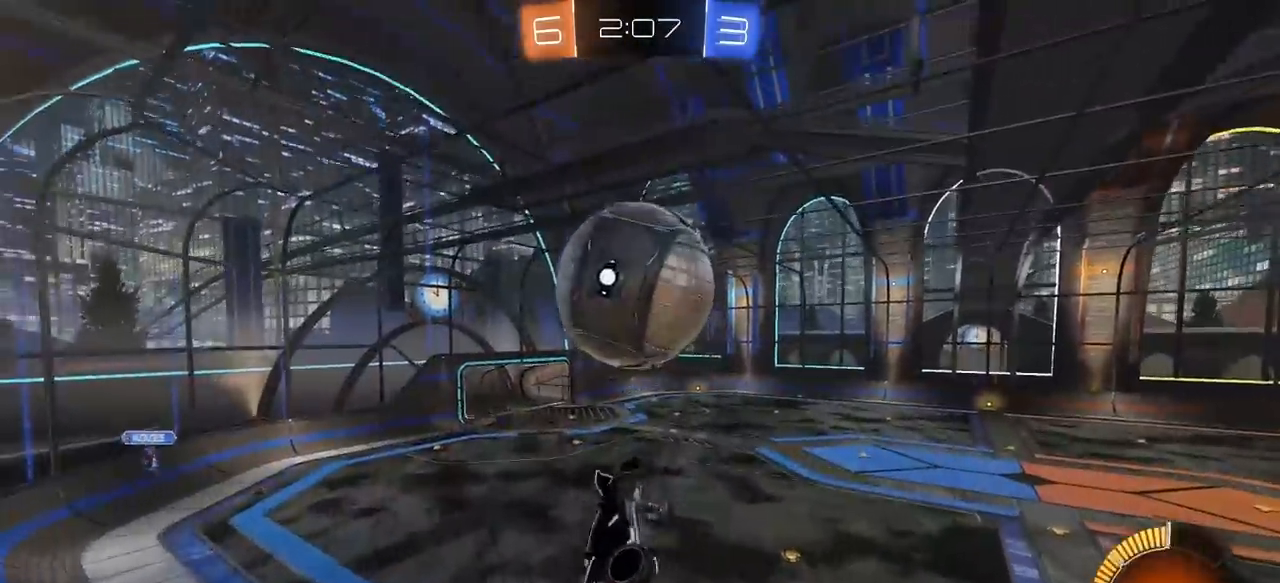
{"keys": ["d", "e"], "mouse": ["left"], "mouse_move": "still", "events": [[50, "d", "down"], [83, "s", "down"], [133, "mouse_left", "up"], [183, "a", "down"], [183, "d", "up"], [417, "a", "up"], [417, "mouse_left", "down"], [467, "d", "down"], [467, "s", "up"]]}
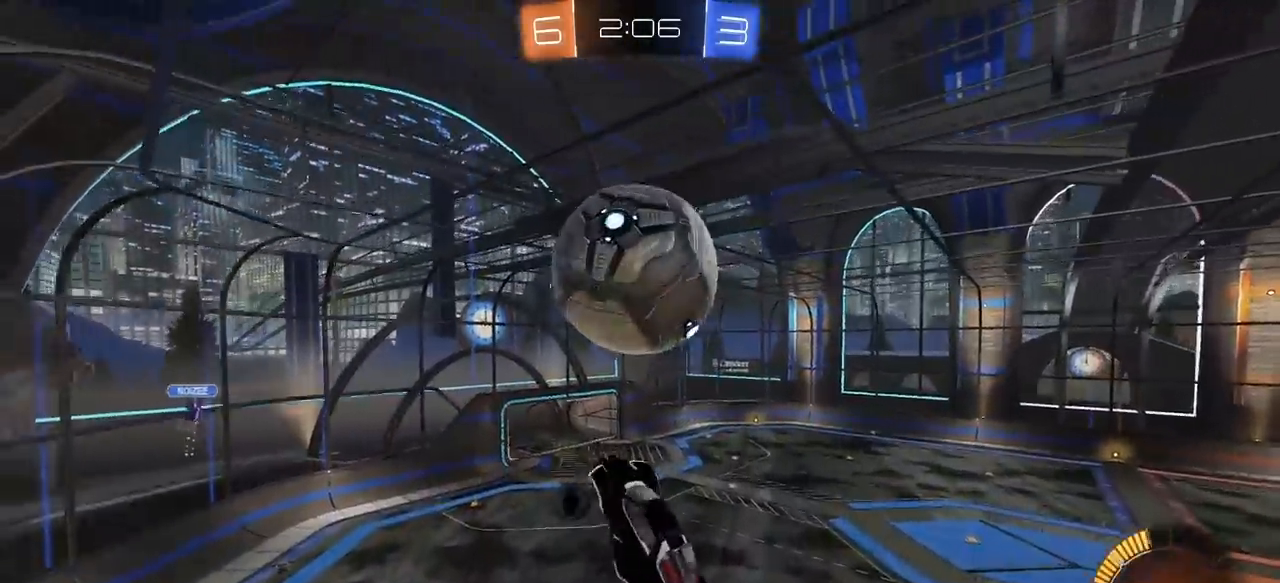
{"keys": ["d", "s"], "mouse": [], "mouse_move": "still", "events": [[50, "s", "down"], [200, "d", "up"], [250, "e", "up"], [283, "mouse_left", "up"], [333, "d", "down"], [333, "mouse_left", "down"], [483, "mouse_left", "up"]]}
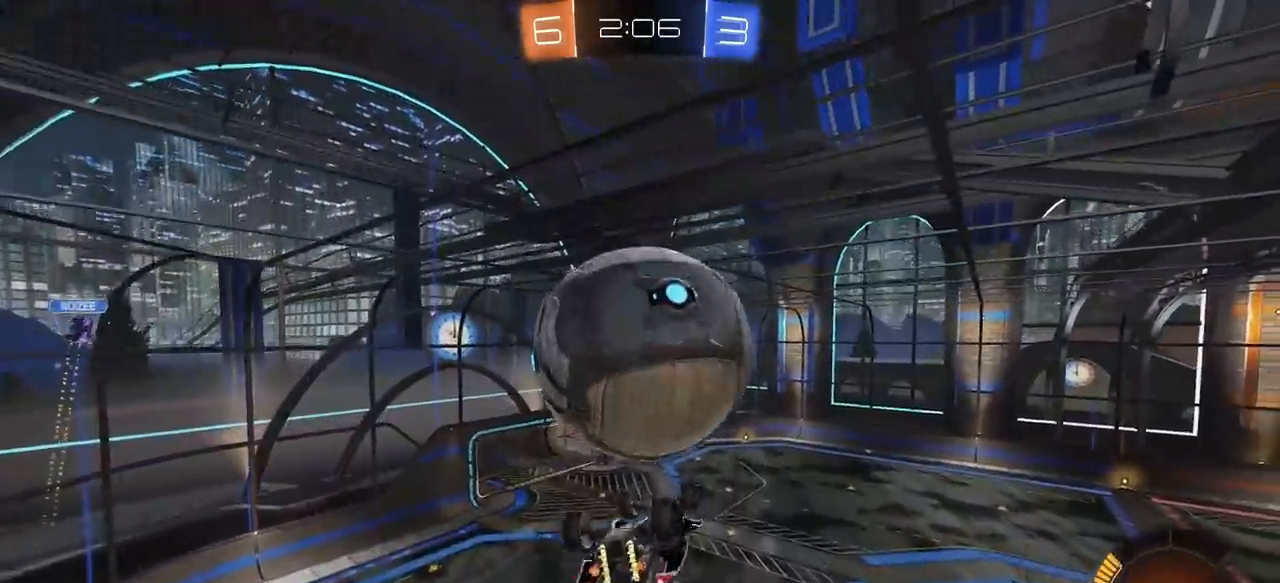
{"keys": ["space", "w"], "mouse": [], "mouse_move": "still", "events": [[17, "s", "up"], [167, "w", "down"], [350, "d", "up"], [350, "space", "down"]]}
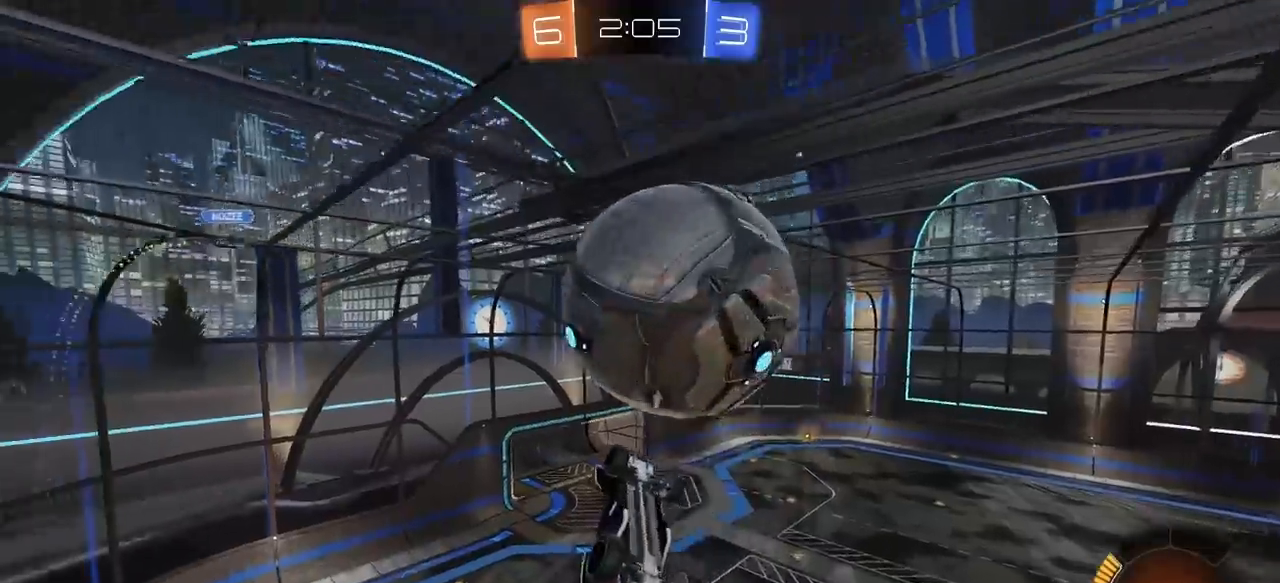
{"keys": ["e", "w"], "mouse": [], "mouse_move": "still", "events": [[33, "e", "down"], [33, "space", "up"], [83, "mouse_left", "down"], [133, "w", "up"], [183, "a", "down"], [233, "e", "up"], [233, "mouse_left", "up"], [233, "w", "down"], [267, "a", "up"], [417, "e", "down"], [417, "mouse_left", "down"], [500, "mouse_left", "up"]]}
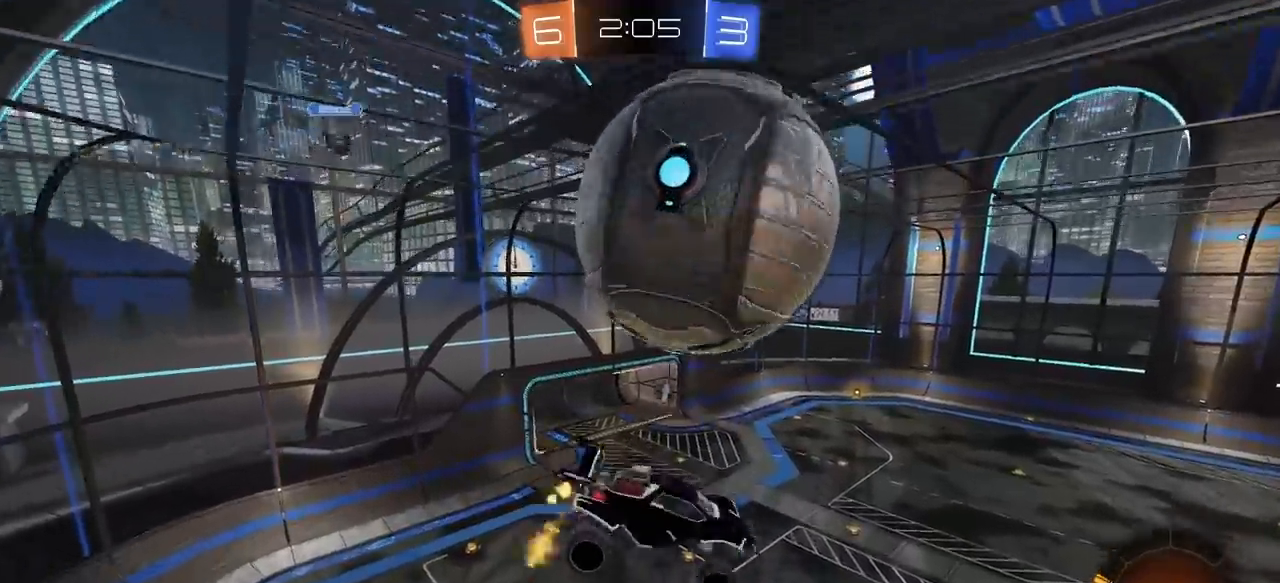
{"keys": ["a", "e", "s"], "mouse": [], "mouse_move": "still", "events": [[233, "d", "down"], [250, "w", "up"], [333, "a", "down"], [383, "s", "down"], [433, "d", "up"]]}